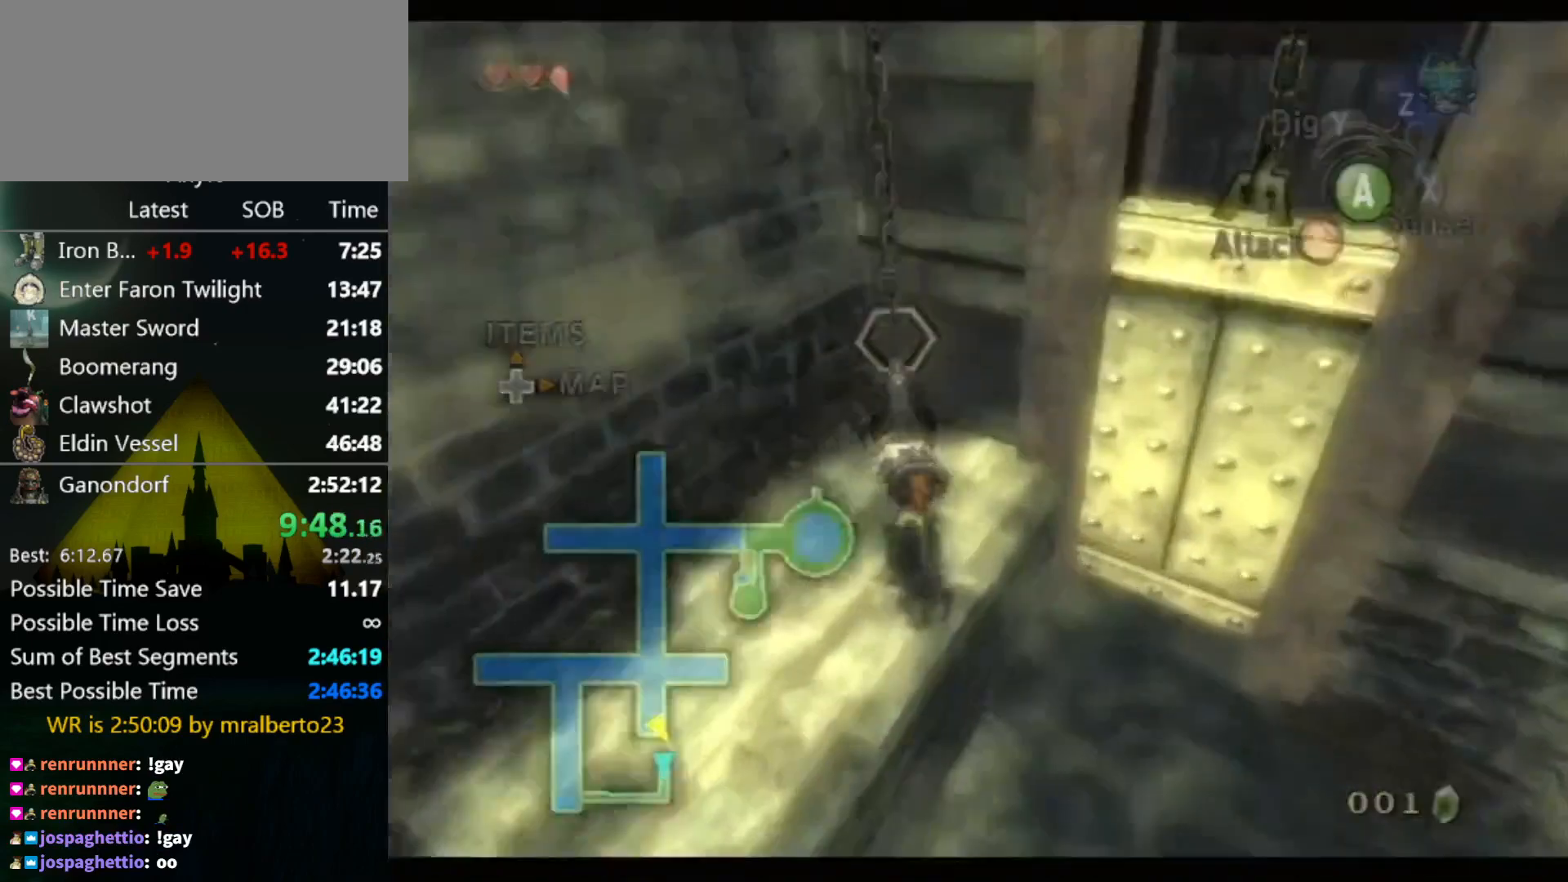
Gameplay with a controller (Nintendo layout); each line is a JSON object with the inputs held at the frame after it. "events" lists button and stick changes between this image and that frame as [ms after this image, input, new state], when the widget could be followed in between. Not read: L3 R3.
{"buttons": [], "left_stick": "center", "right_stick": "center", "events": []}
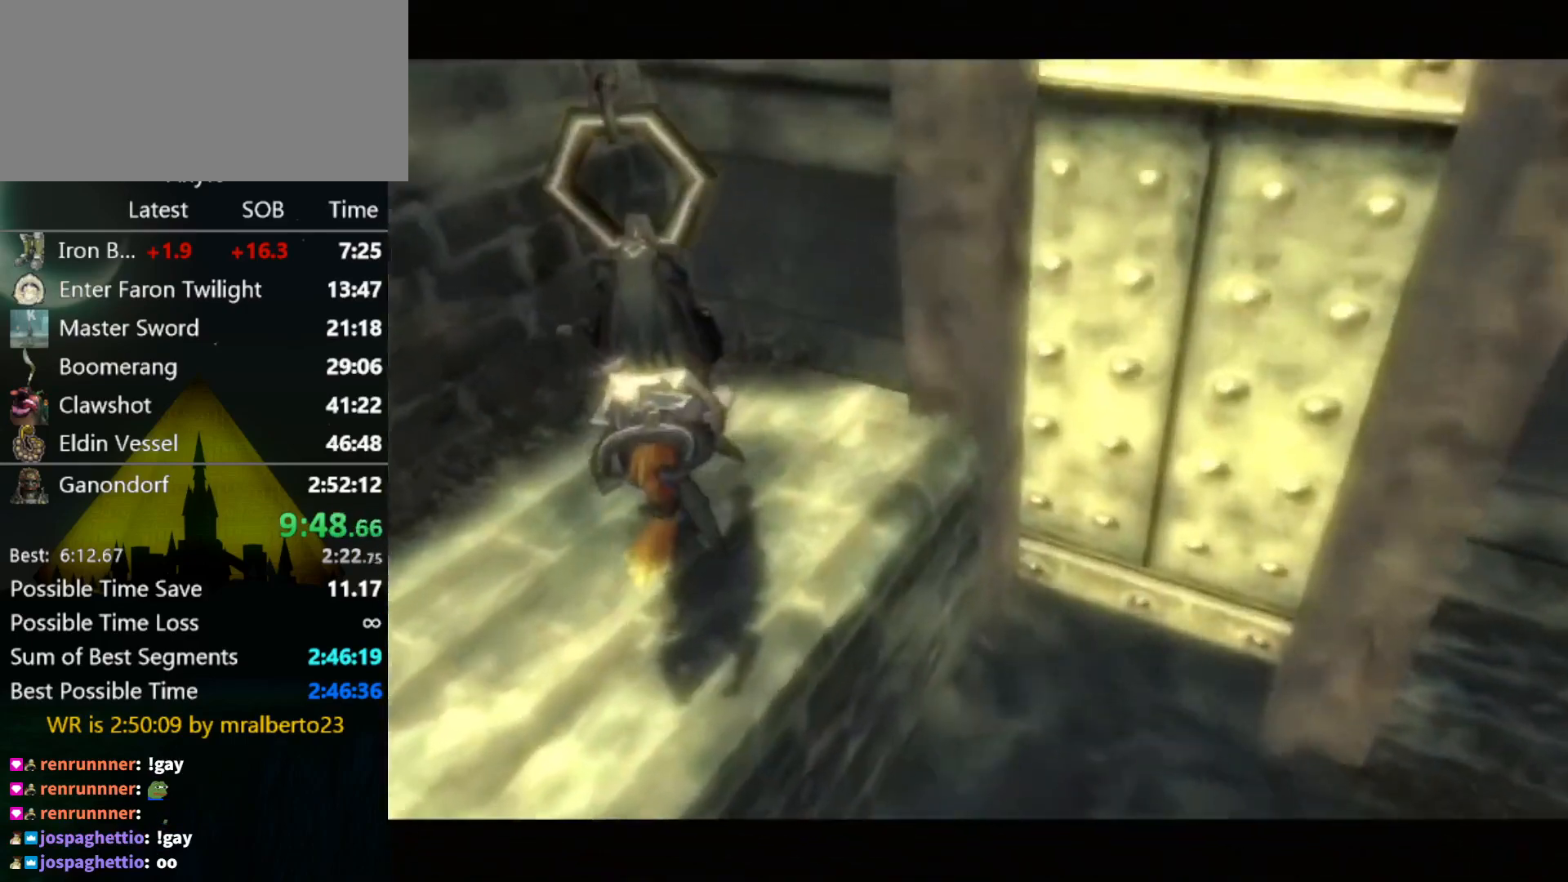
{"buttons": [], "left_stick": "center", "right_stick": "center", "events": []}
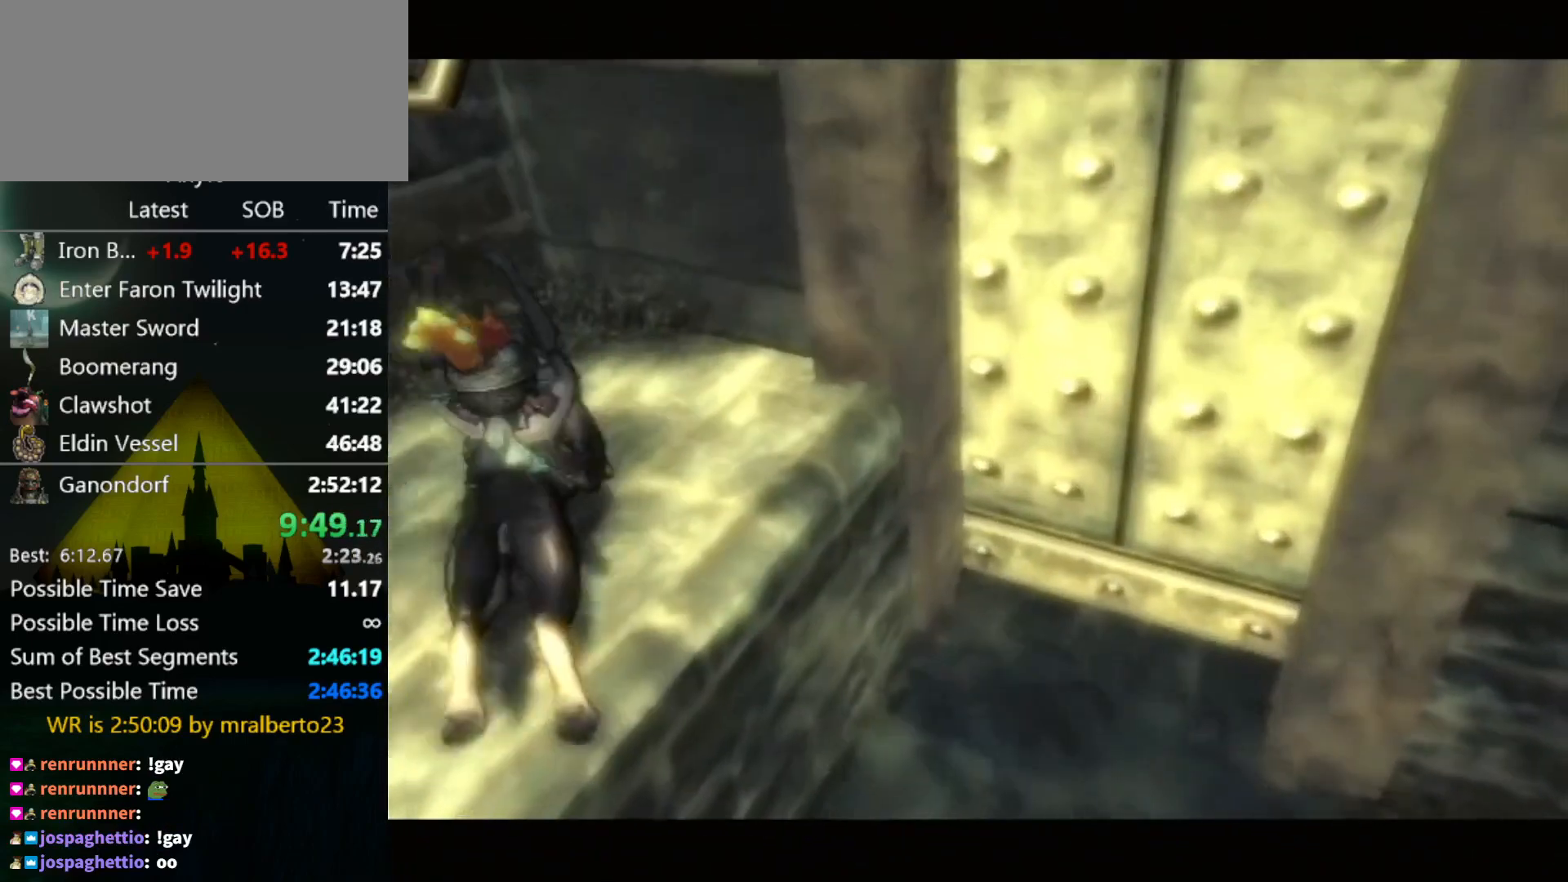
{"buttons": [], "left_stick": "center", "right_stick": "center", "events": []}
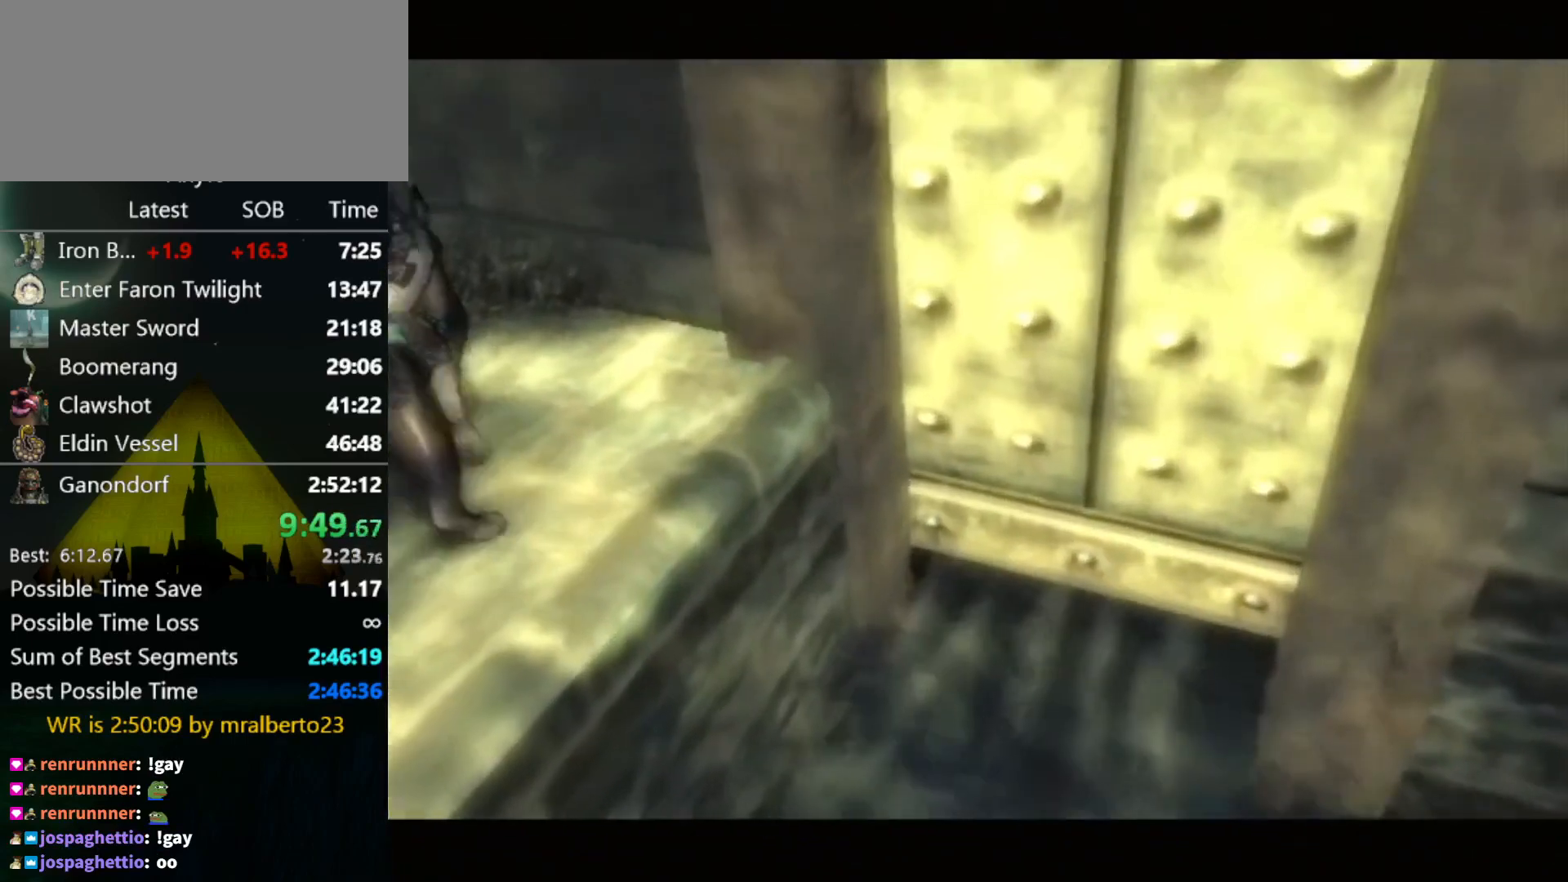
{"buttons": [], "left_stick": "center", "right_stick": "center", "events": []}
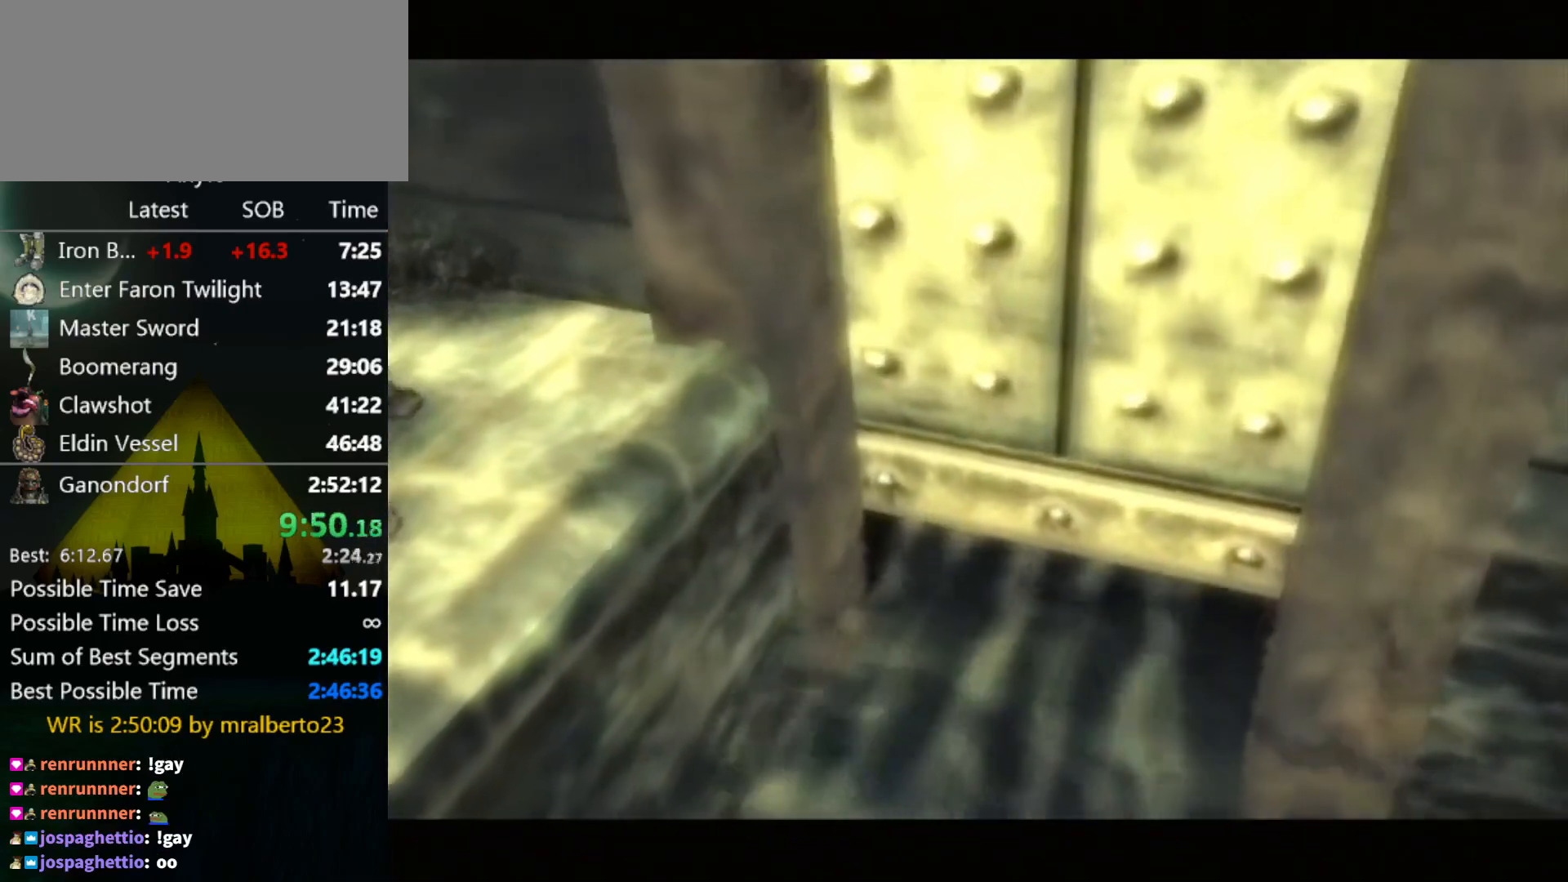
{"buttons": [], "left_stick": "center", "right_stick": "center", "events": []}
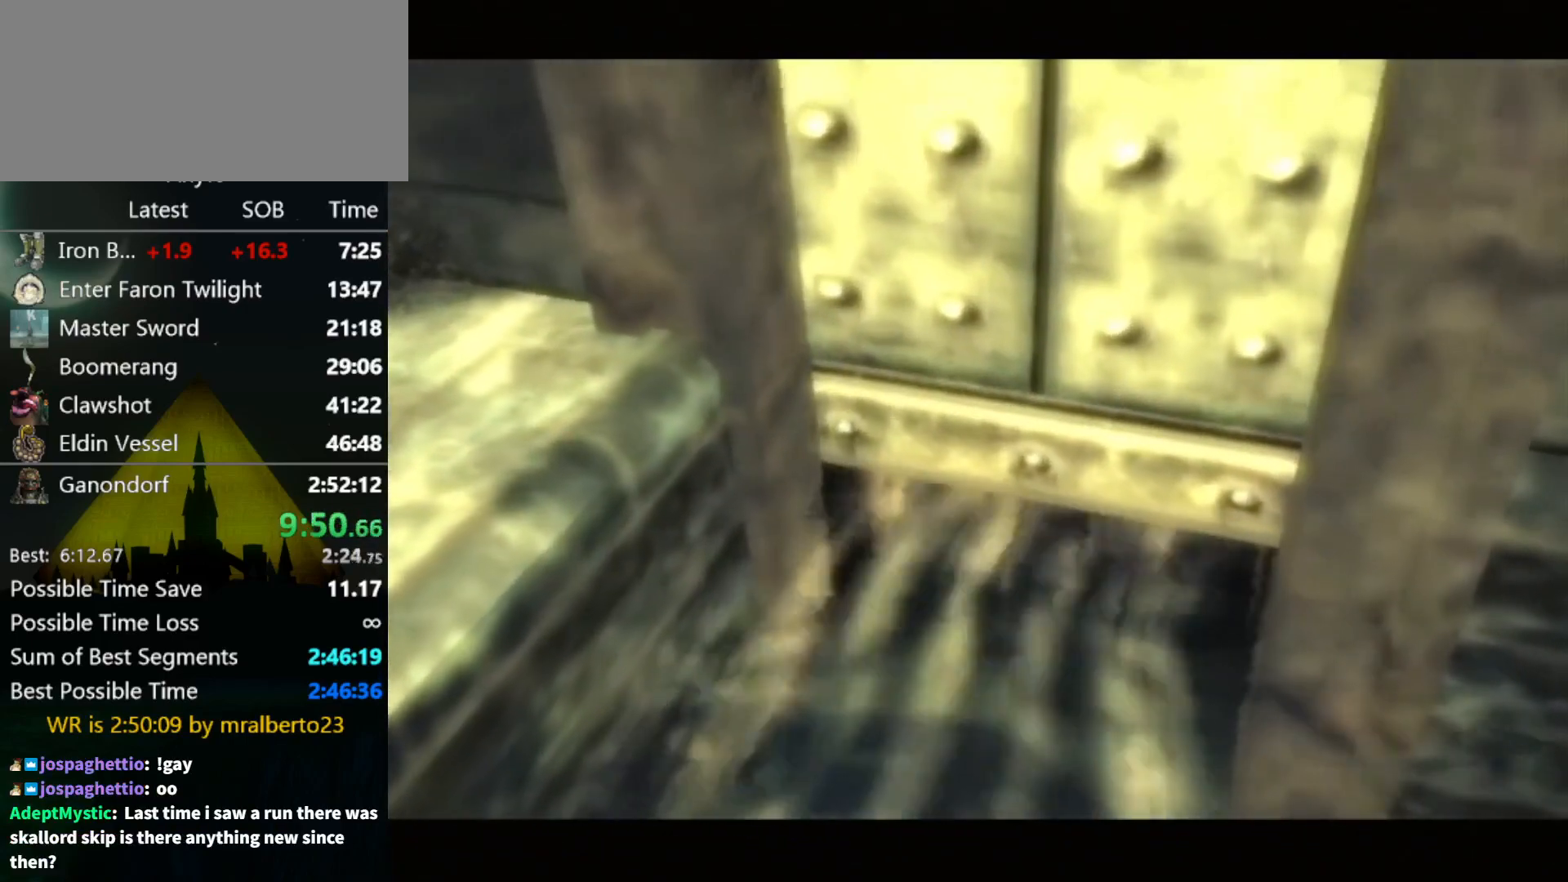
{"buttons": [], "left_stick": "center", "right_stick": "center", "events": []}
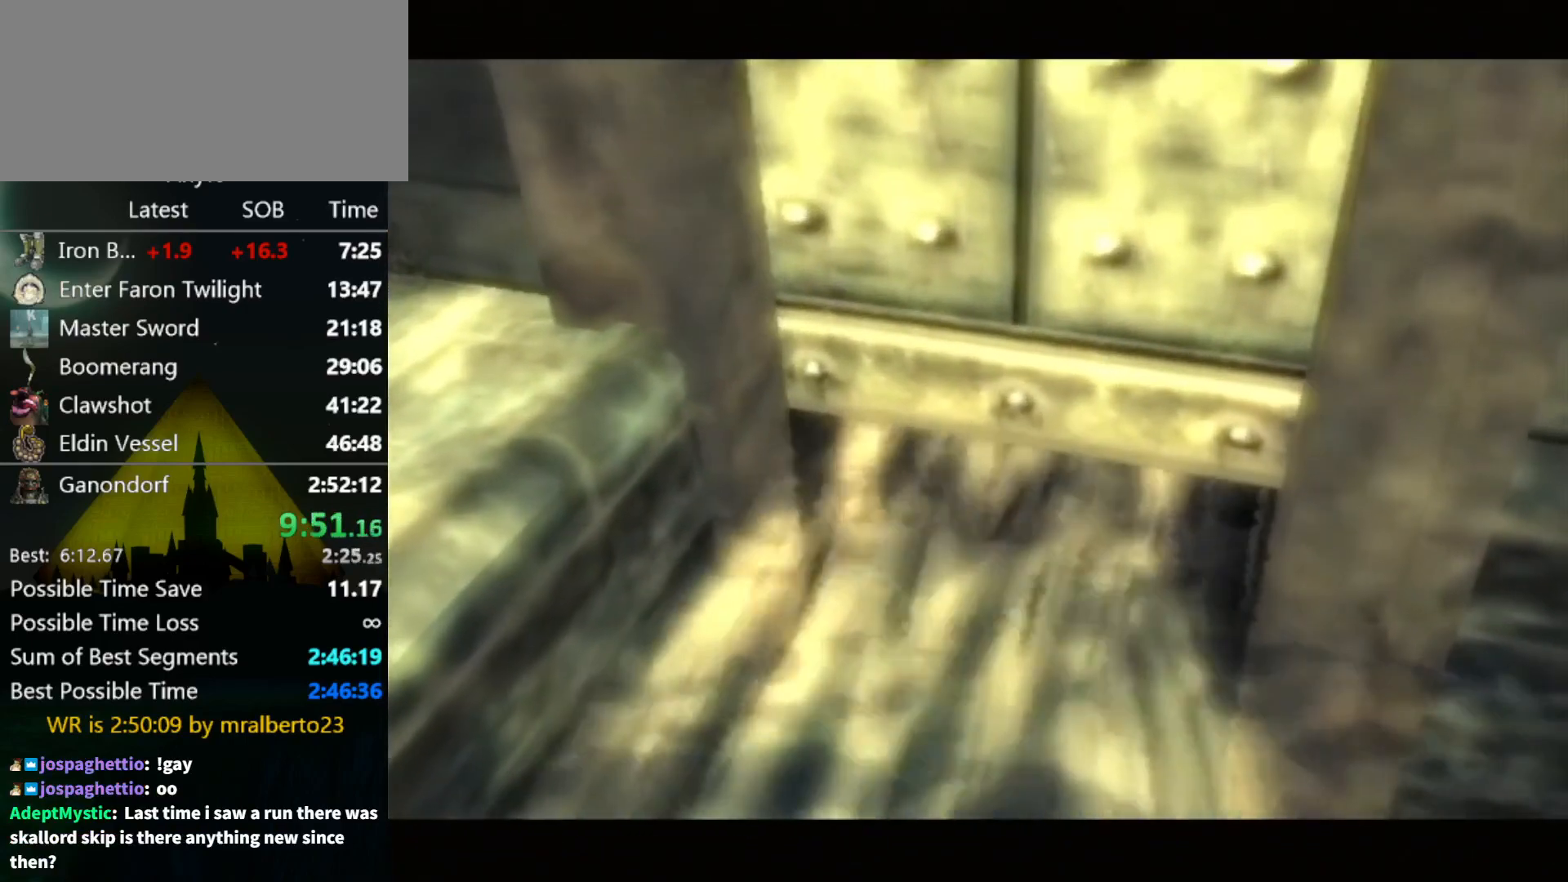
{"buttons": [], "left_stick": "center", "right_stick": "center", "events": []}
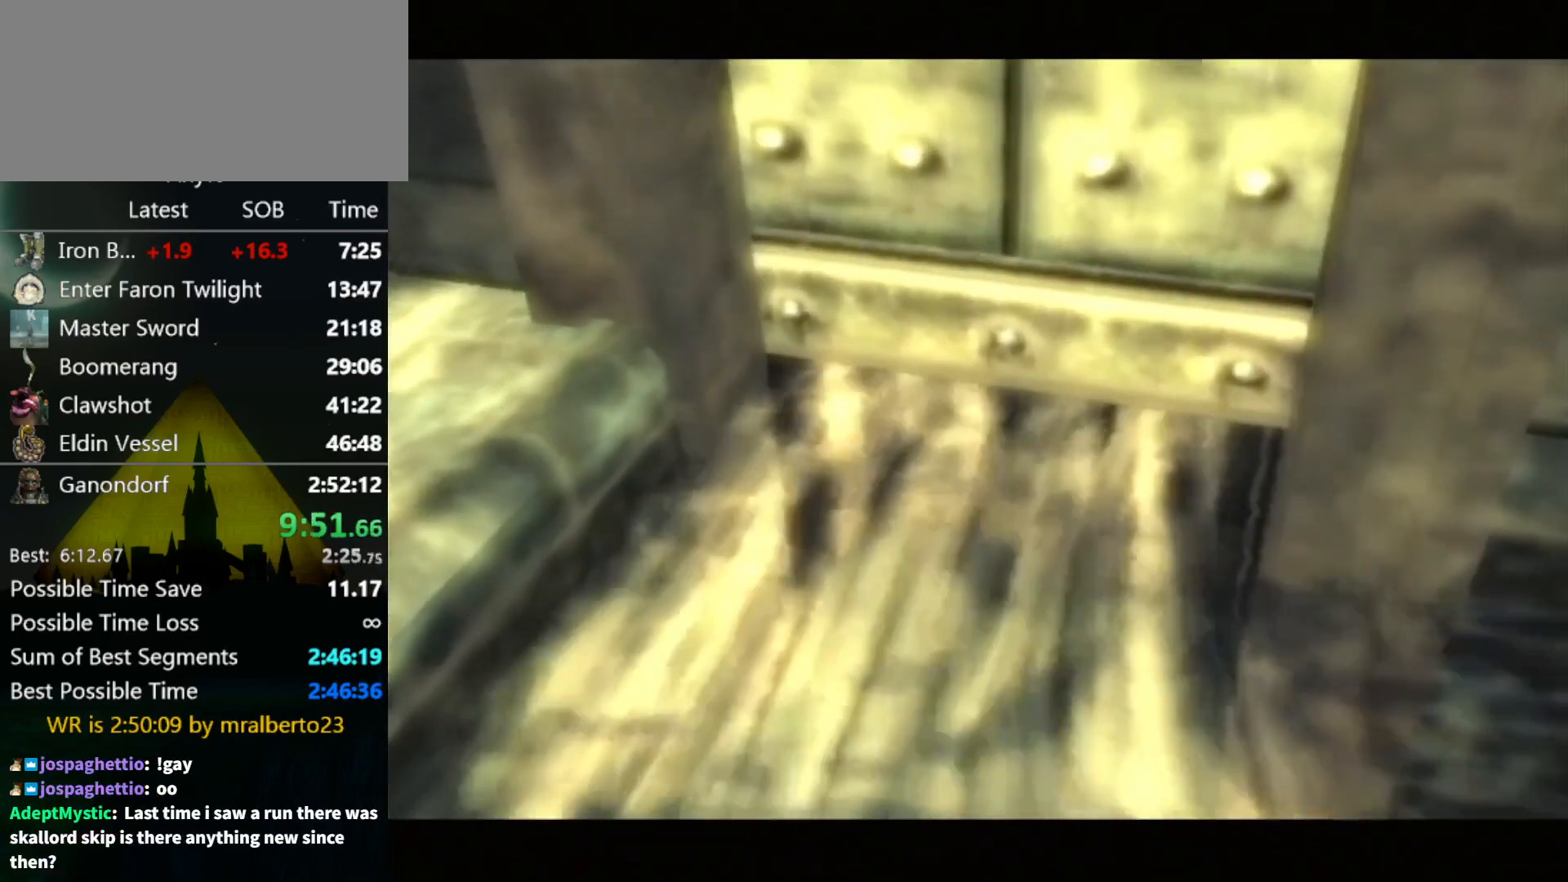
{"buttons": [], "left_stick": "center", "right_stick": "center", "events": []}
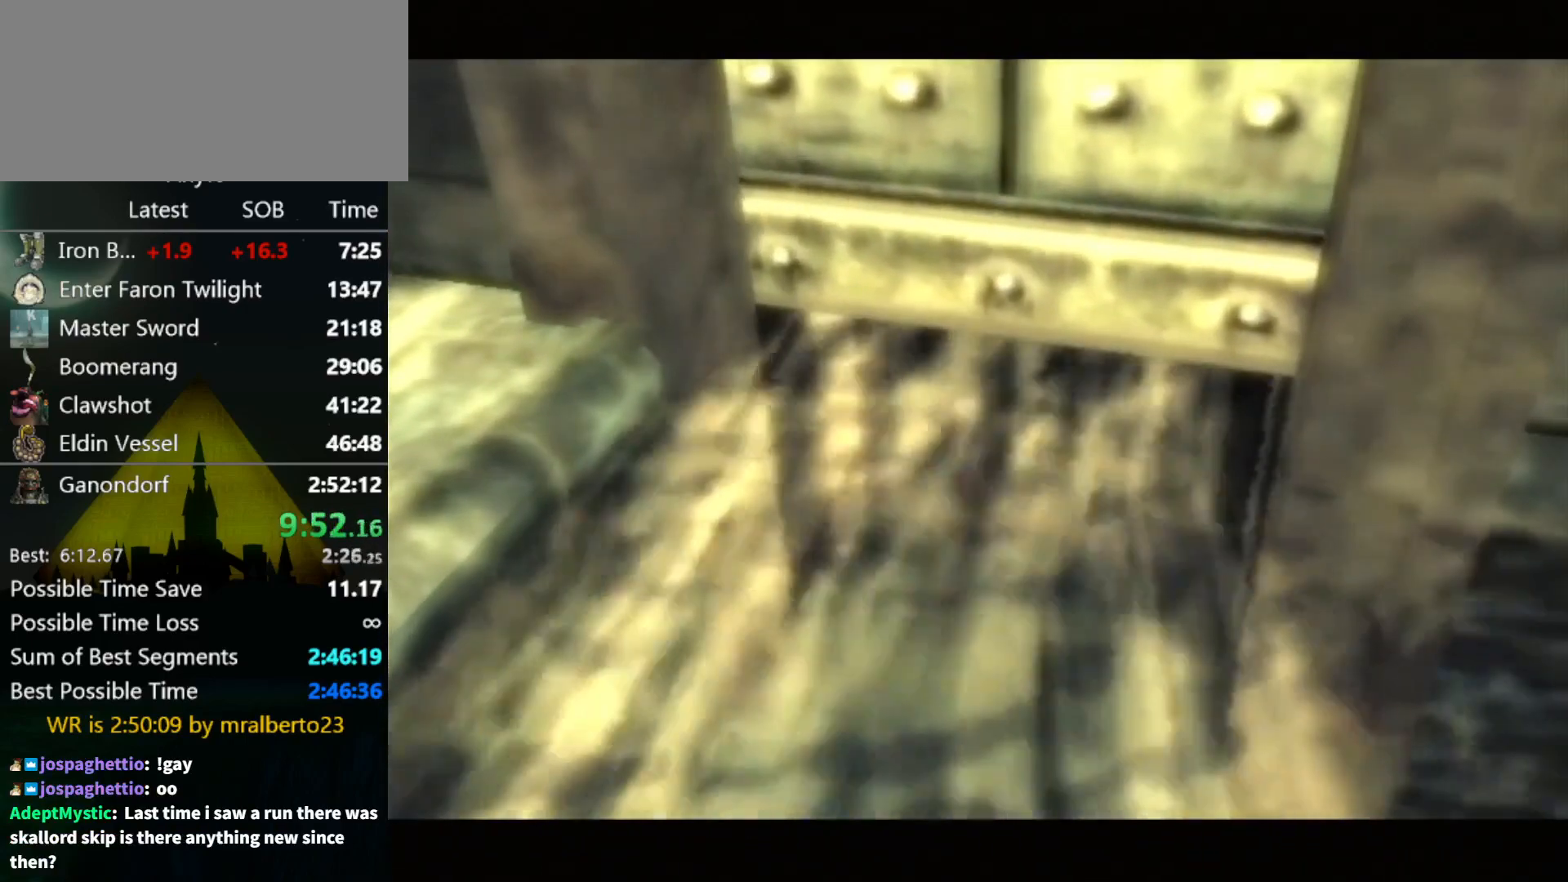
{"buttons": [], "left_stick": "down-left", "right_stick": "center", "events": [[467, "left_stick", "down-left"]]}
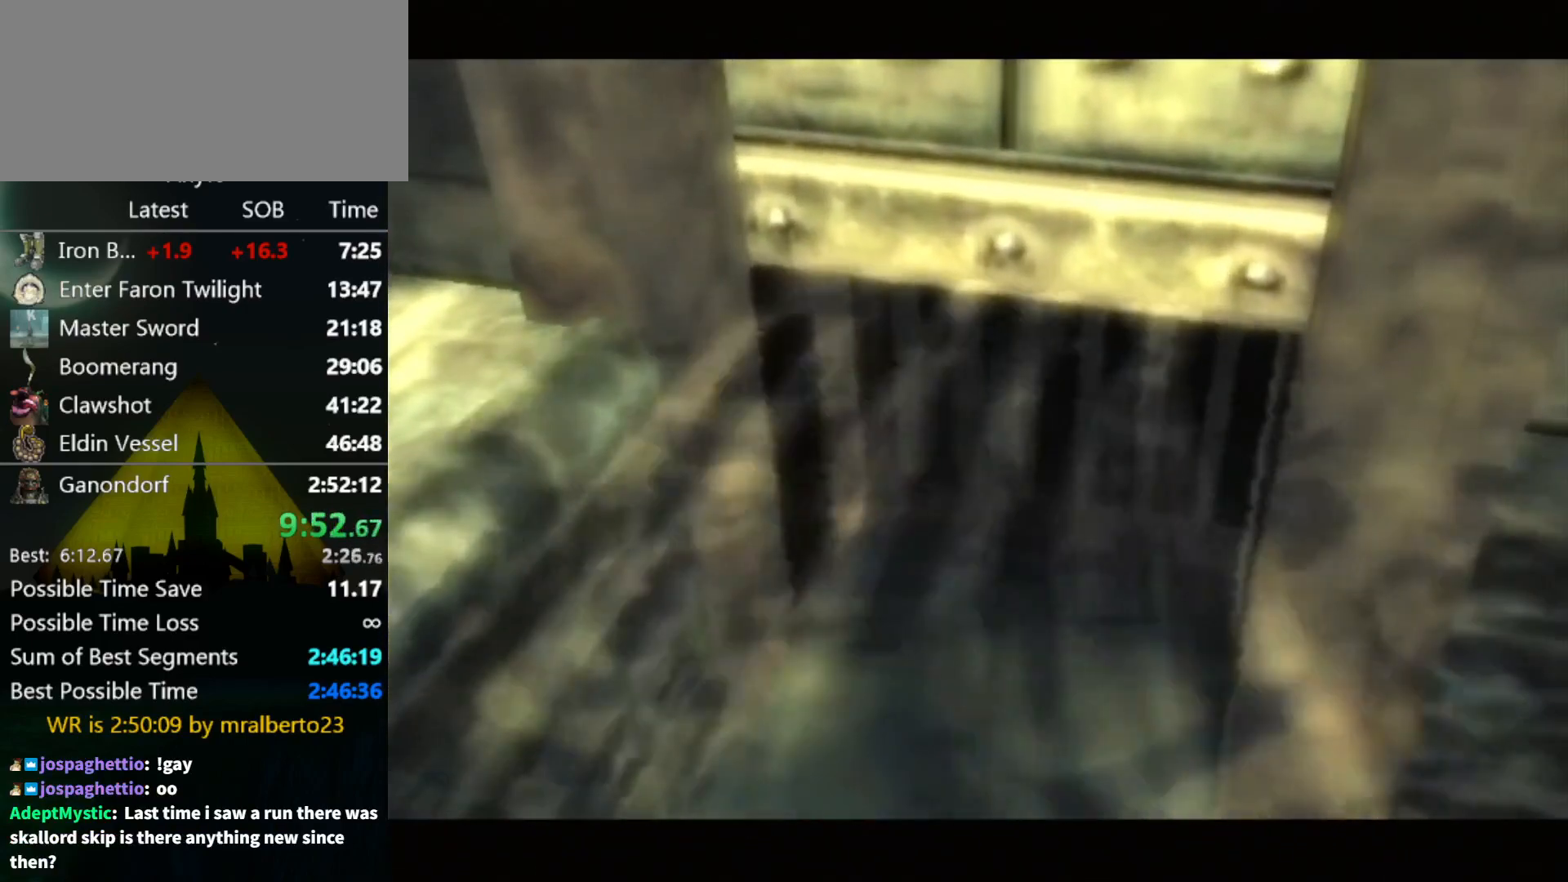
{"buttons": [], "left_stick": "center", "right_stick": "center", "events": [[400, "left_stick", "center"]]}
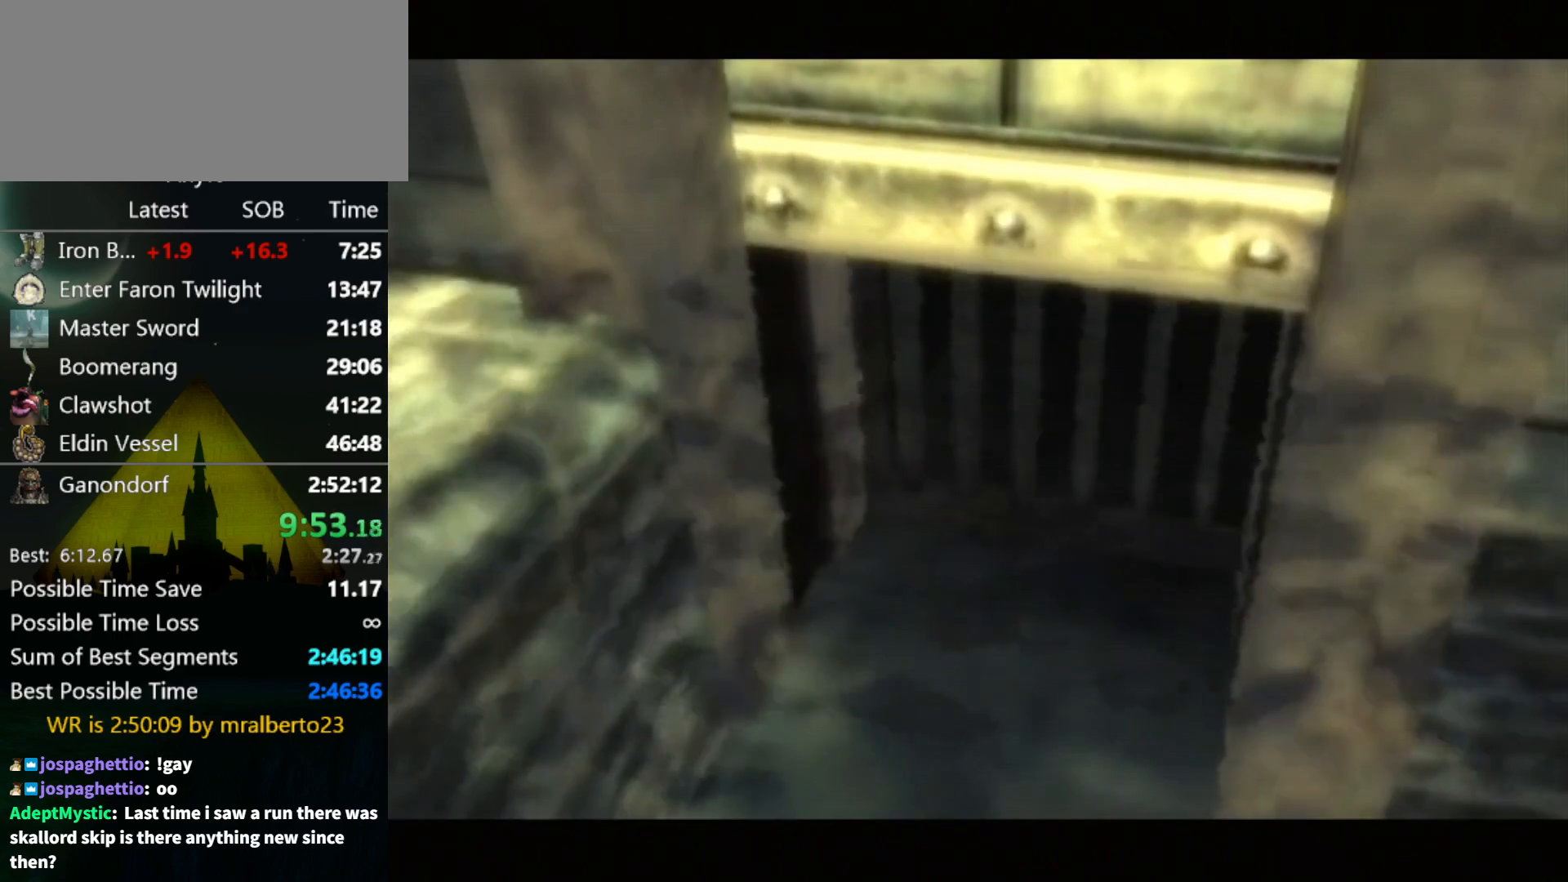
{"buttons": [], "left_stick": "down-left", "right_stick": "center", "events": [[200, "left_stick", "down-left"]]}
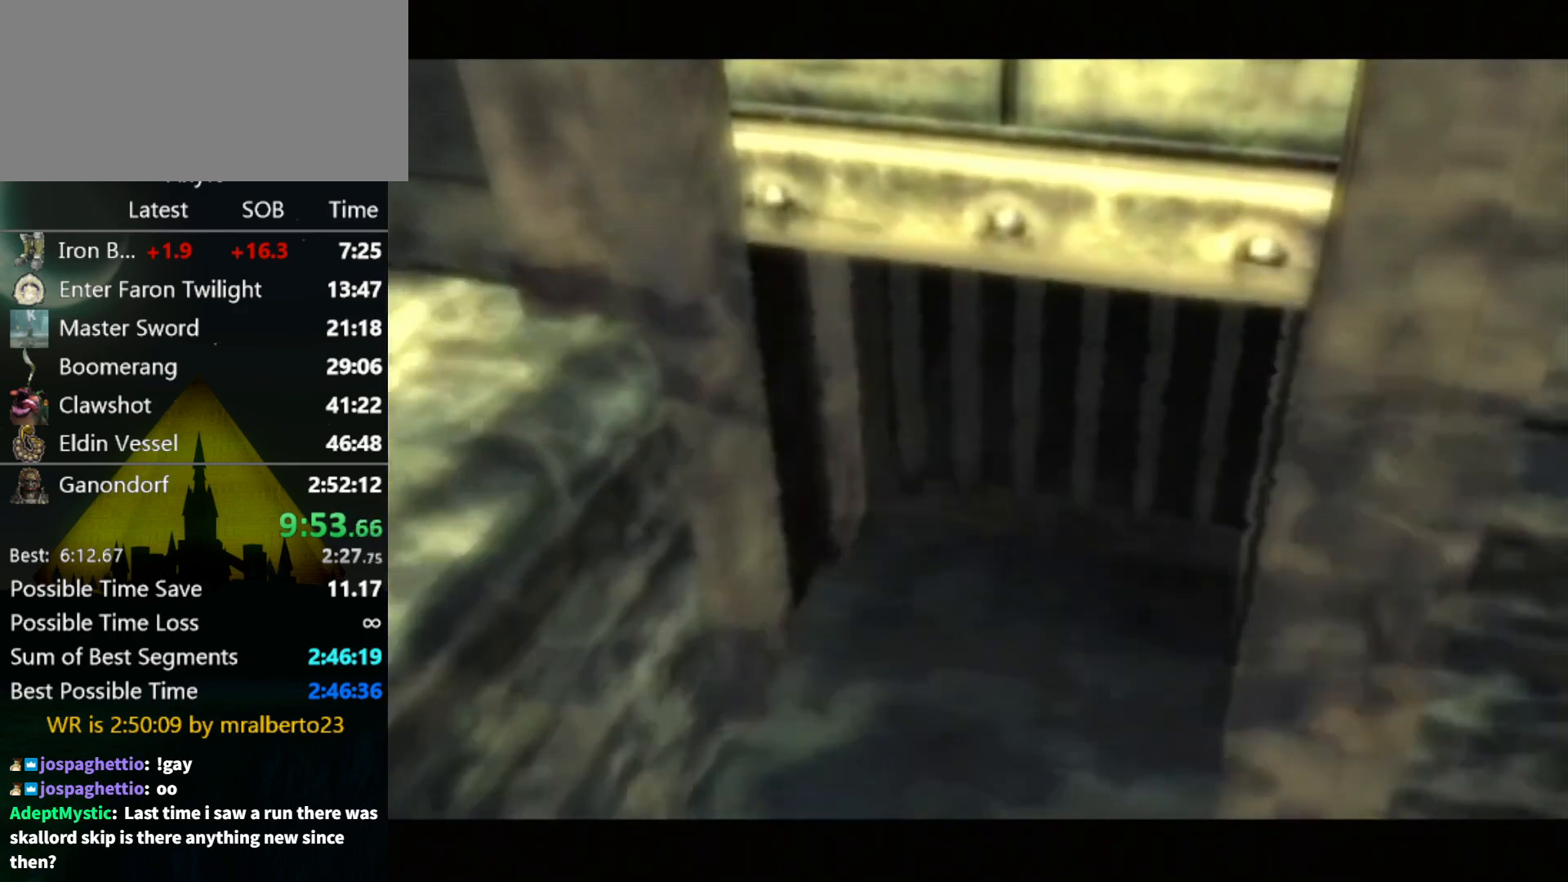
{"buttons": [], "left_stick": "down-left", "right_stick": "center", "events": []}
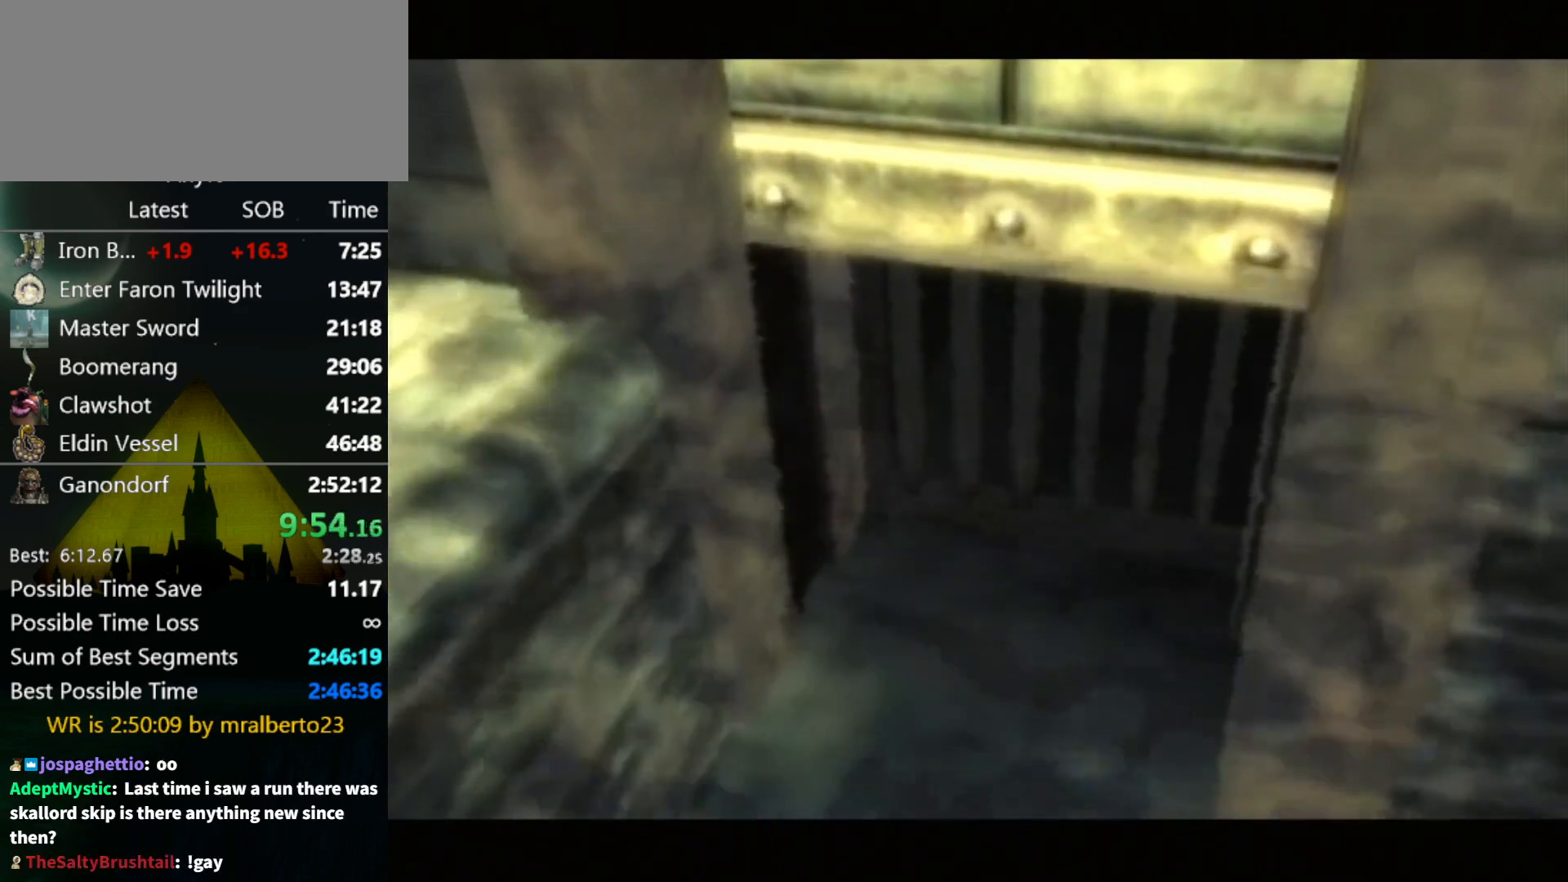
{"buttons": [], "left_stick": "down-left", "right_stick": "center", "events": []}
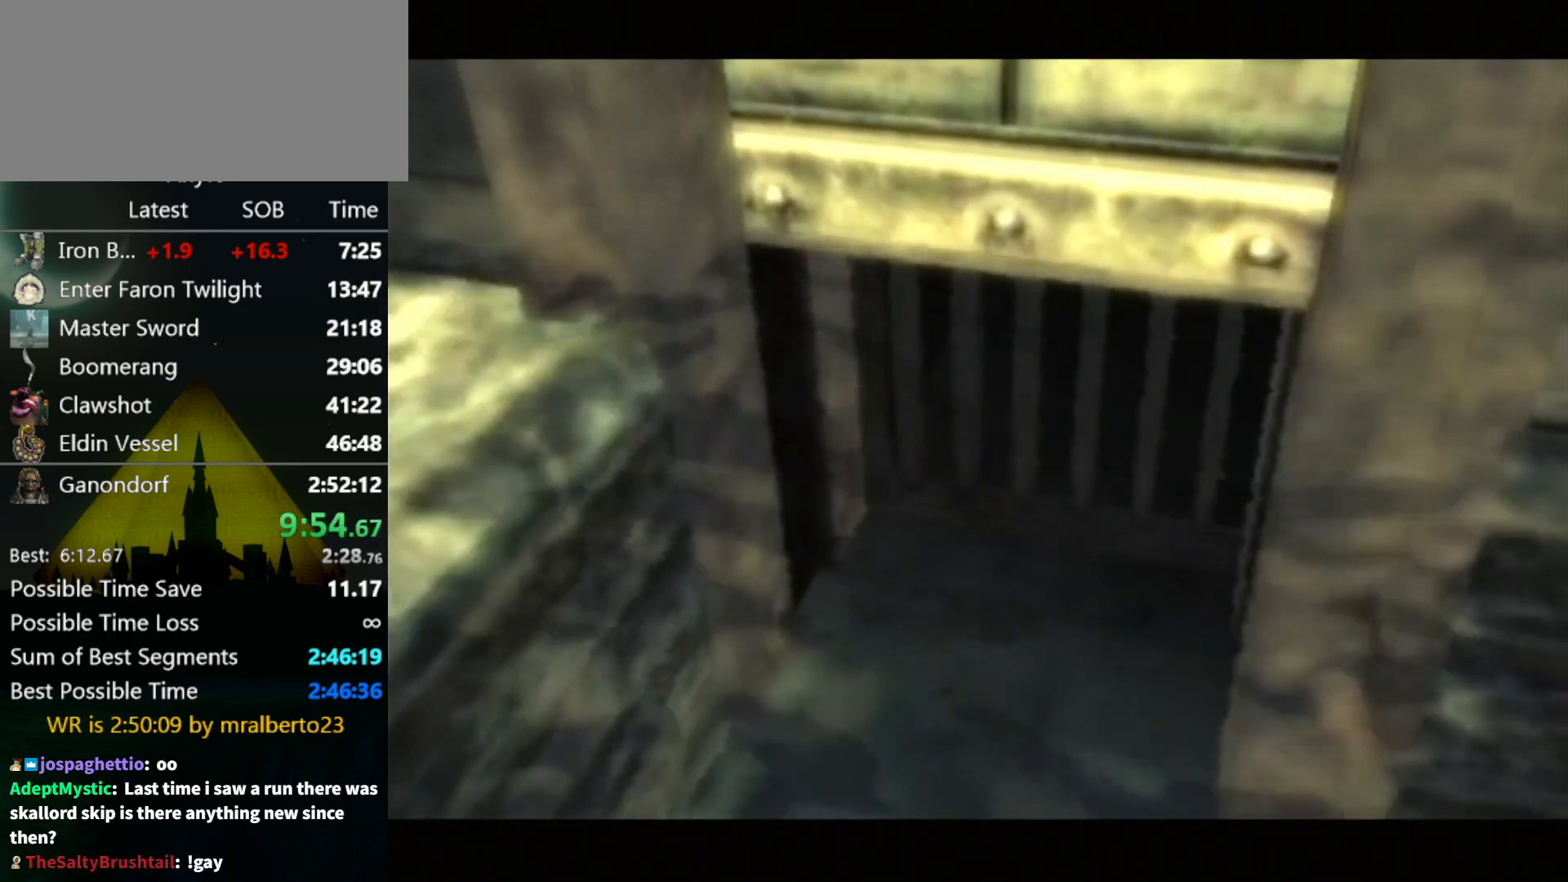
{"buttons": [], "left_stick": "down-left", "right_stick": "center", "events": []}
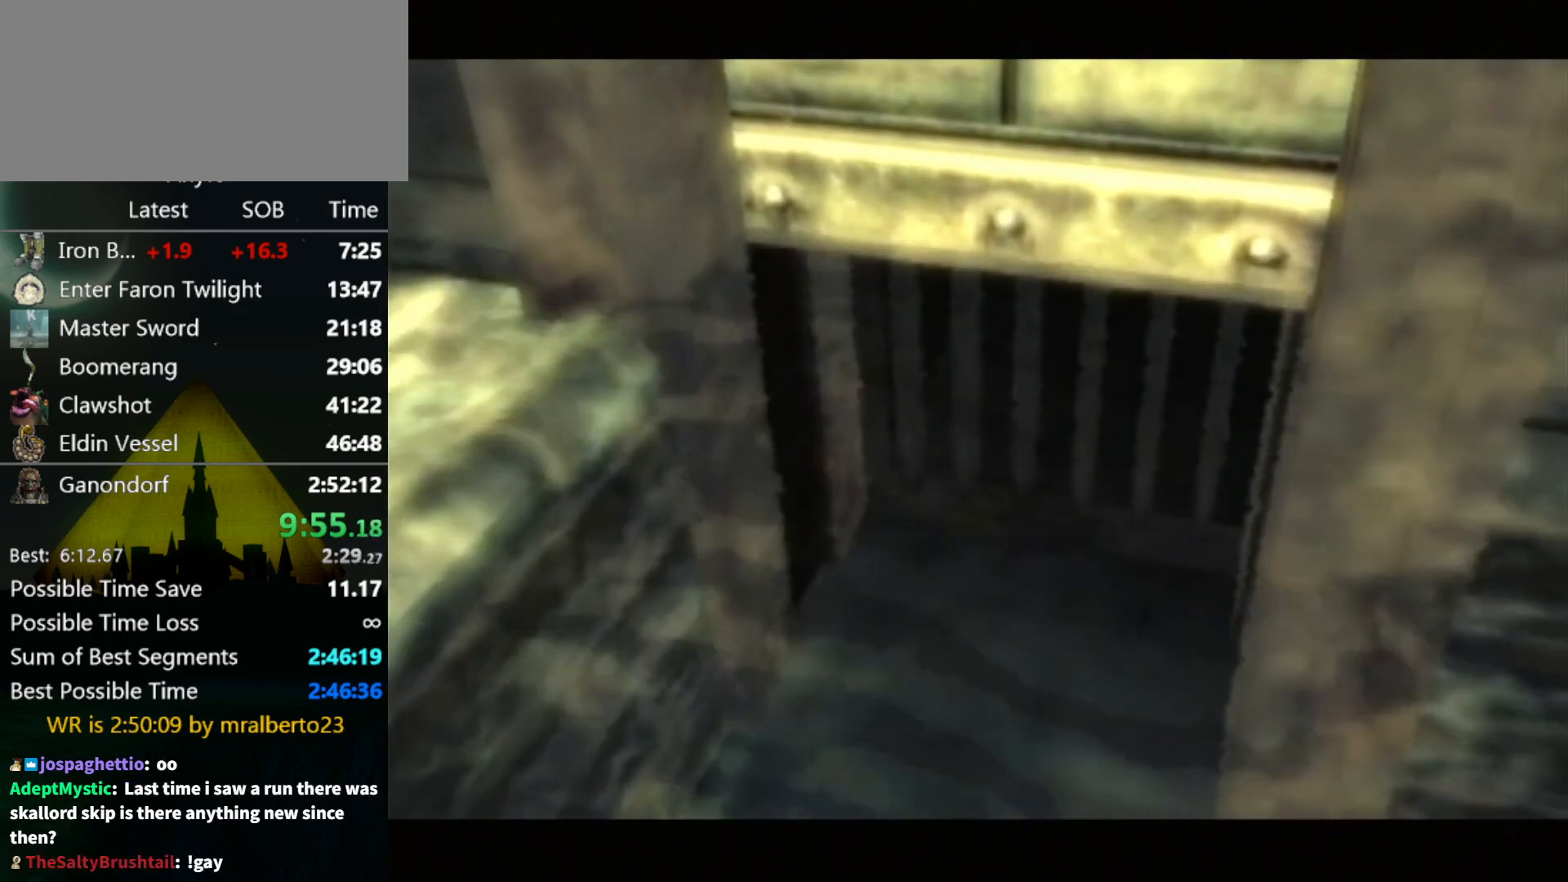
{"buttons": [], "left_stick": "down-left", "right_stick": "center", "events": []}
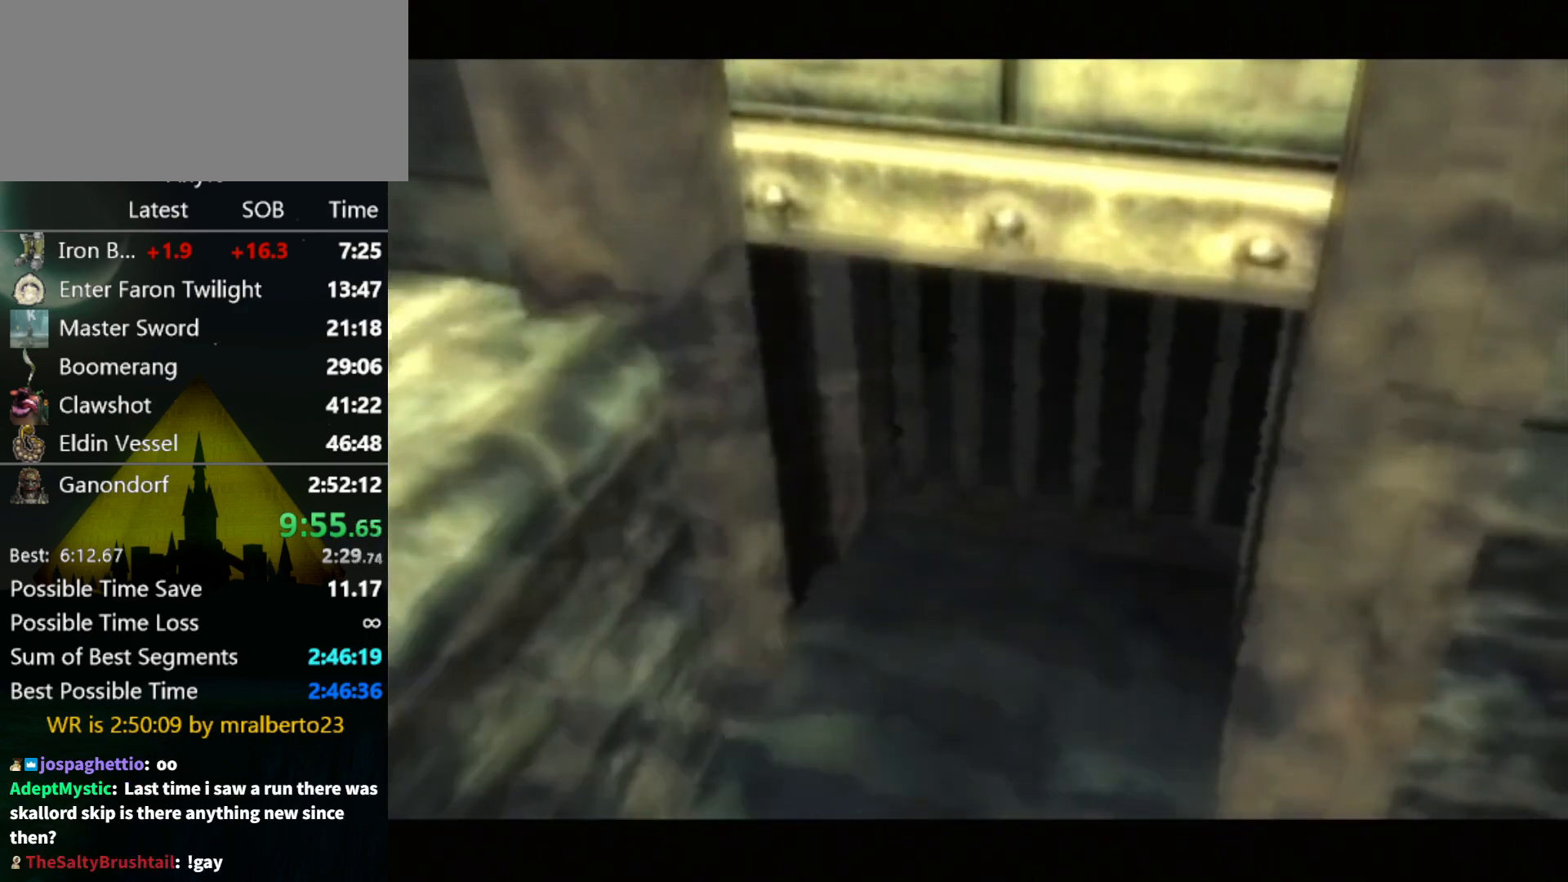
{"buttons": [], "left_stick": "down-left", "right_stick": "center", "events": []}
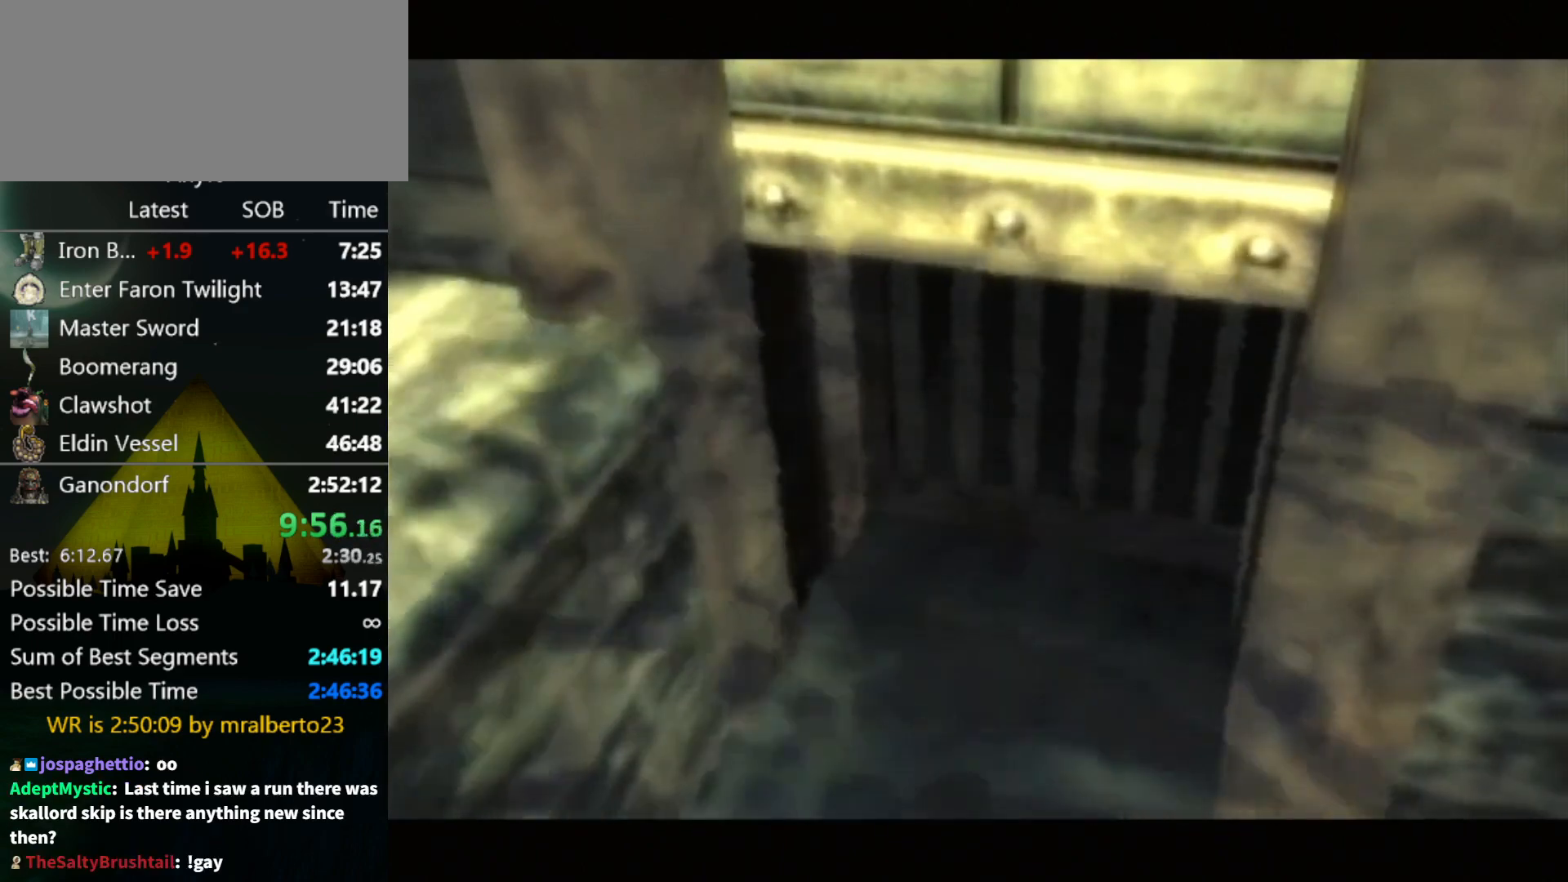
{"buttons": [], "left_stick": "down", "right_stick": "right", "events": [[300, "A", "down"], [333, "left_stick", "down"], [367, "A", "up"], [500, "right_stick", "right"]]}
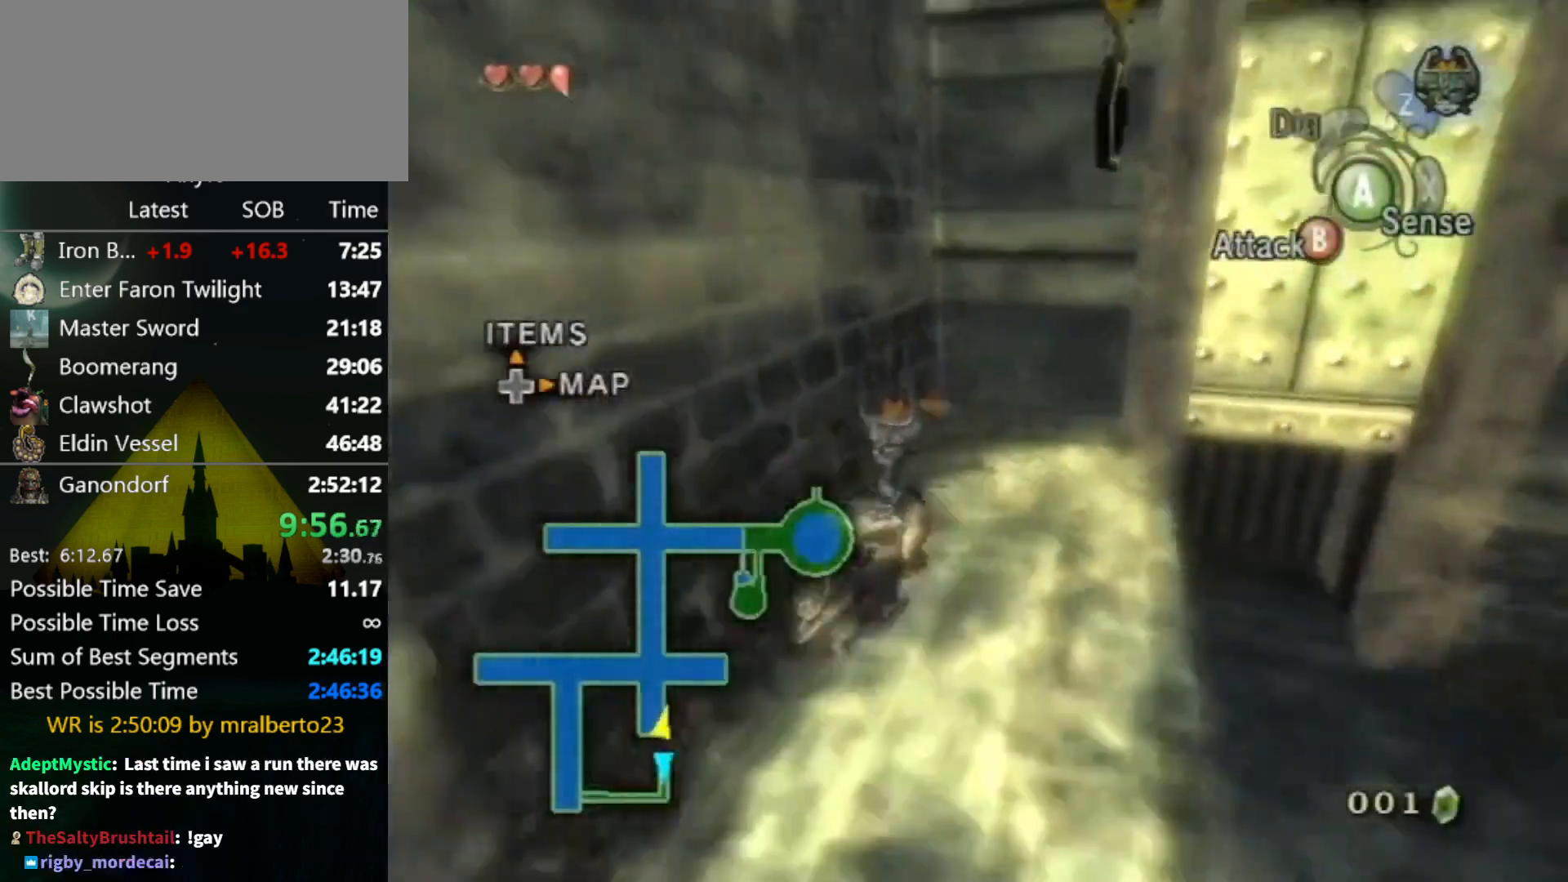
{"buttons": [], "left_stick": "up-left", "right_stick": "right", "events": [[67, "left_stick", "down-left"], [300, "left_stick", "left"], [400, "left_stick", "up-left"]]}
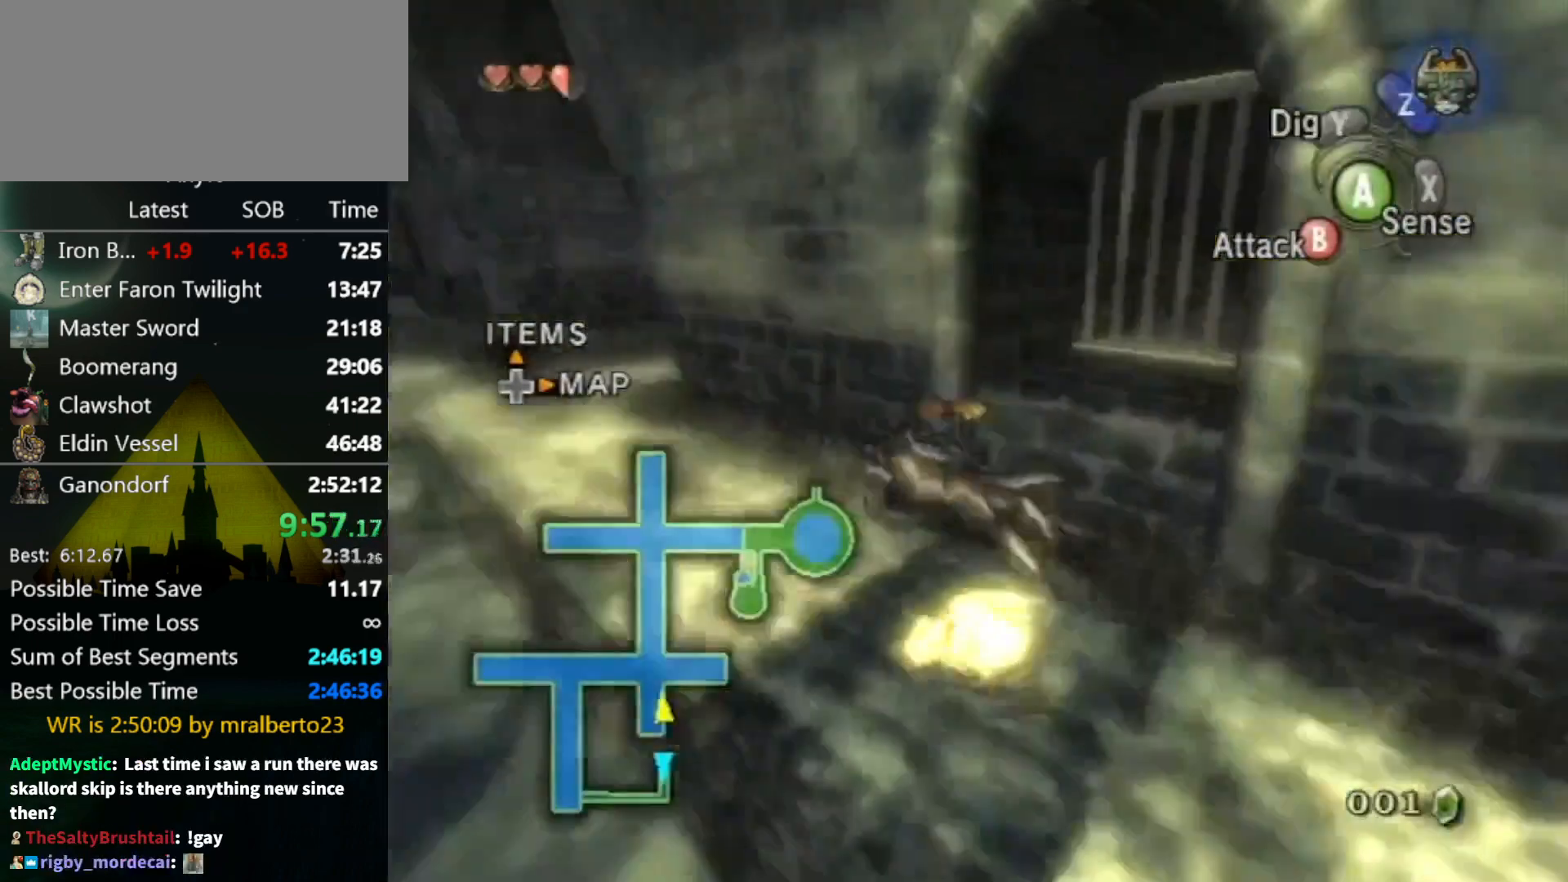
{"buttons": [], "left_stick": "up", "right_stick": "center", "events": [[33, "right_stick", "center"], [133, "left_stick", "up"]]}
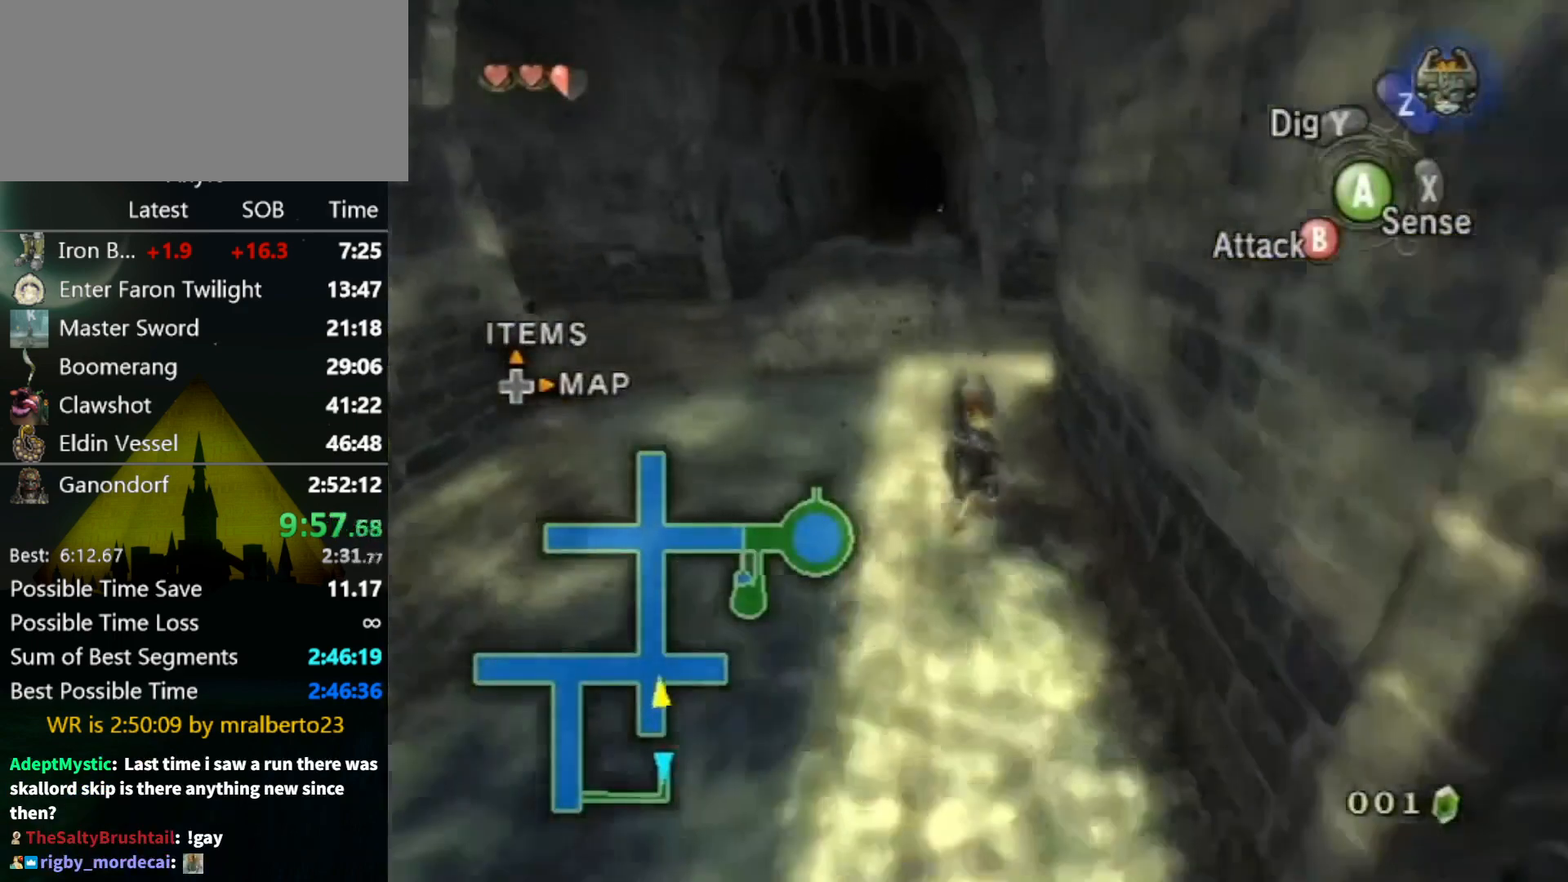
{"buttons": [], "left_stick": "up", "right_stick": "center", "events": [[400, "A", "down"], [467, "A", "up"]]}
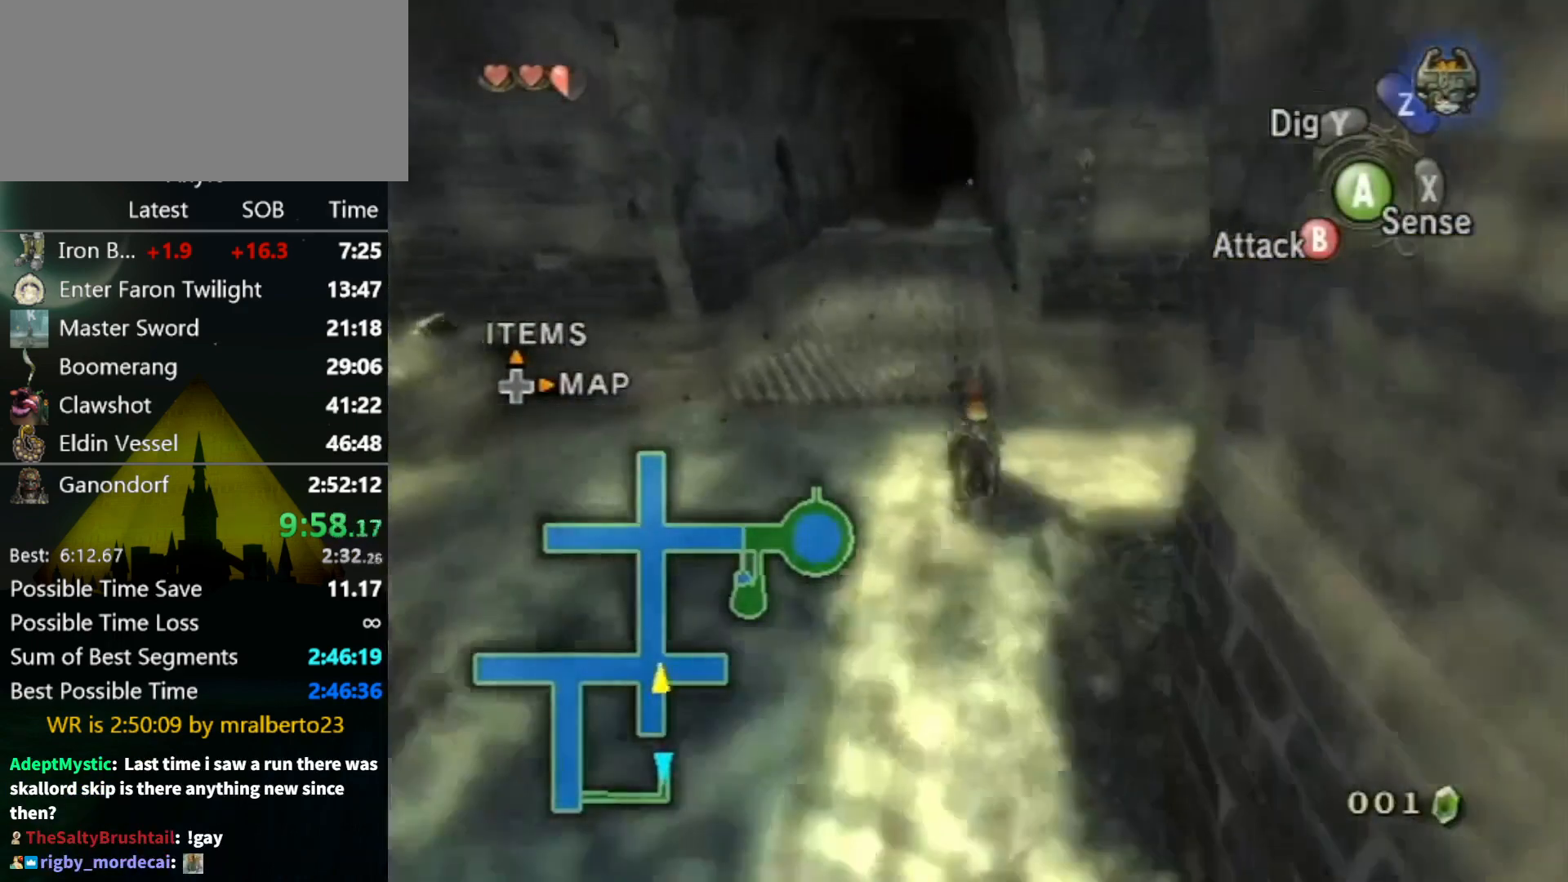
{"buttons": ["A"], "left_stick": "up", "right_stick": "center", "events": [[67, "A", "down"], [133, "A", "up"], [200, "A", "down"], [267, "A", "up"], [500, "A", "down"]]}